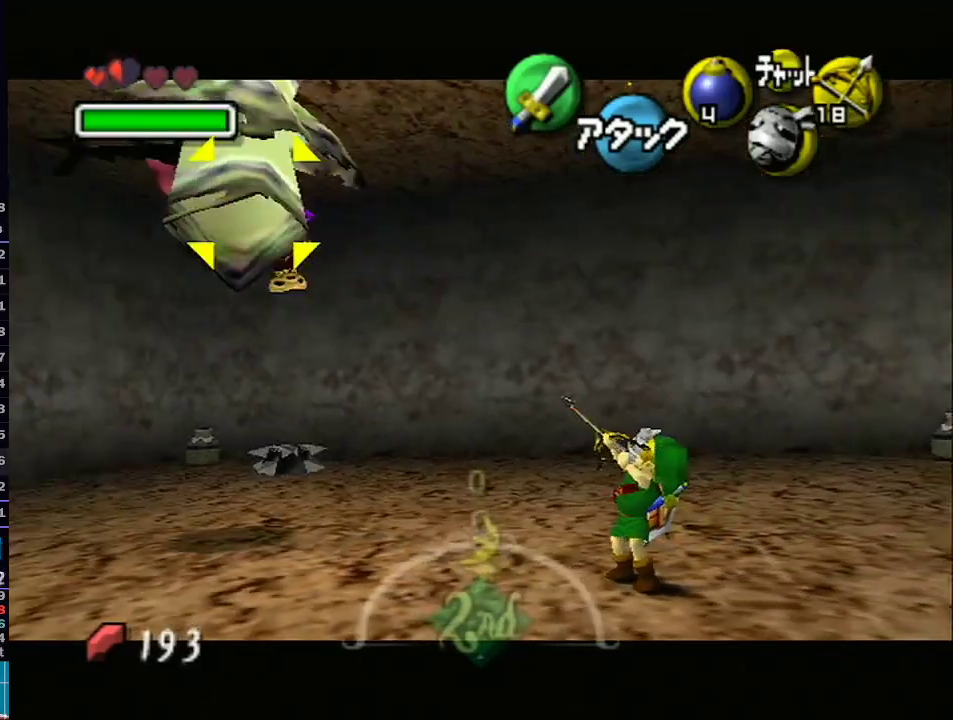
Gameplay with a controller (Nintendo layout); each line is a JSON object with the inputs held at the frame after it. "events" lists button and stick changes between this image and that frame as [ms after this image, input, new state], when the widget could be followed in between. Not read: L3 R3.
{"buttons": ["Y"], "left_stick": "center", "right_stick": "center", "events": [[183, "L1", "up"], [433, "Y", "down"]]}
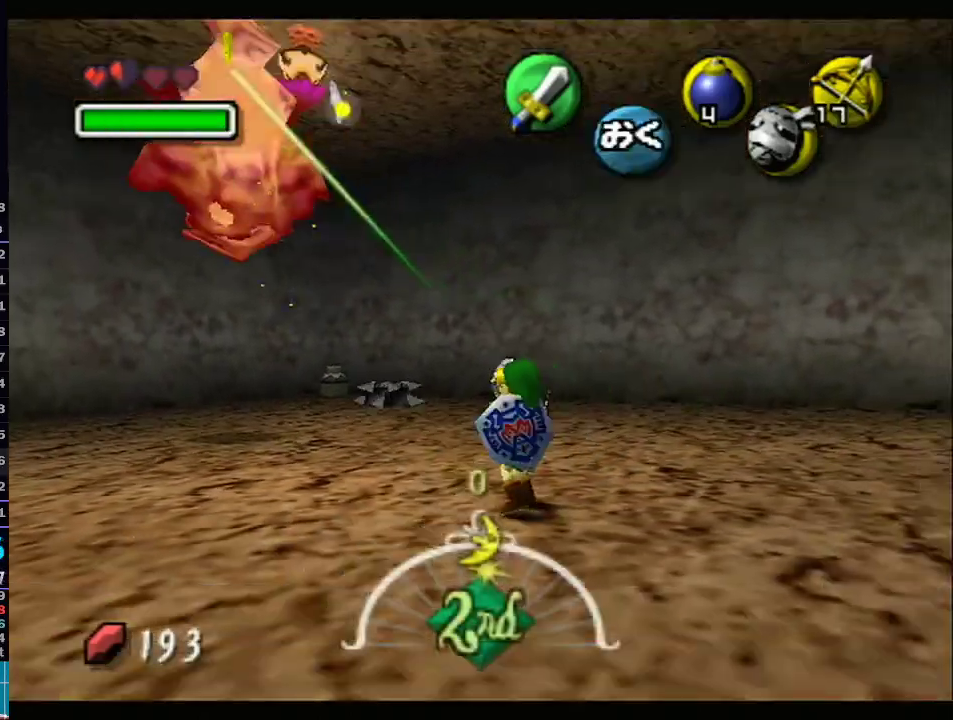
{"buttons": [], "left_stick": "center", "right_stick": "center", "events": [[50, "left_stick", "up-left"], [83, "Y", "up"], [467, "left_stick", "center"]]}
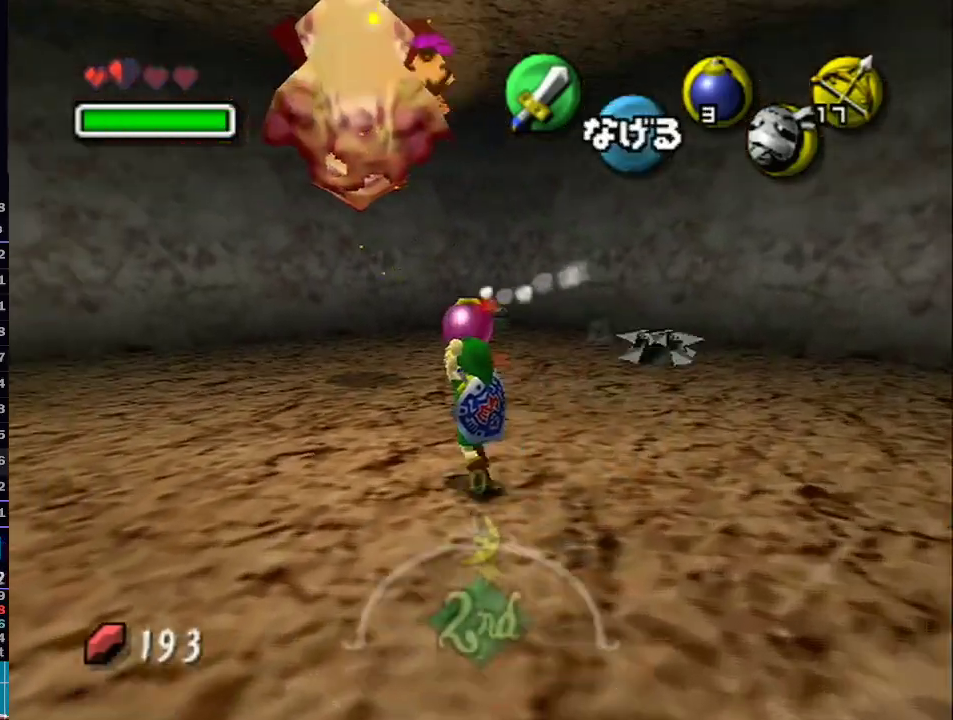
{"buttons": [], "left_stick": "center", "right_stick": "center", "events": [[233, "left_stick", "down-right"], [267, "L1", "down"], [367, "left_stick", "center"], [483, "L1", "up"]]}
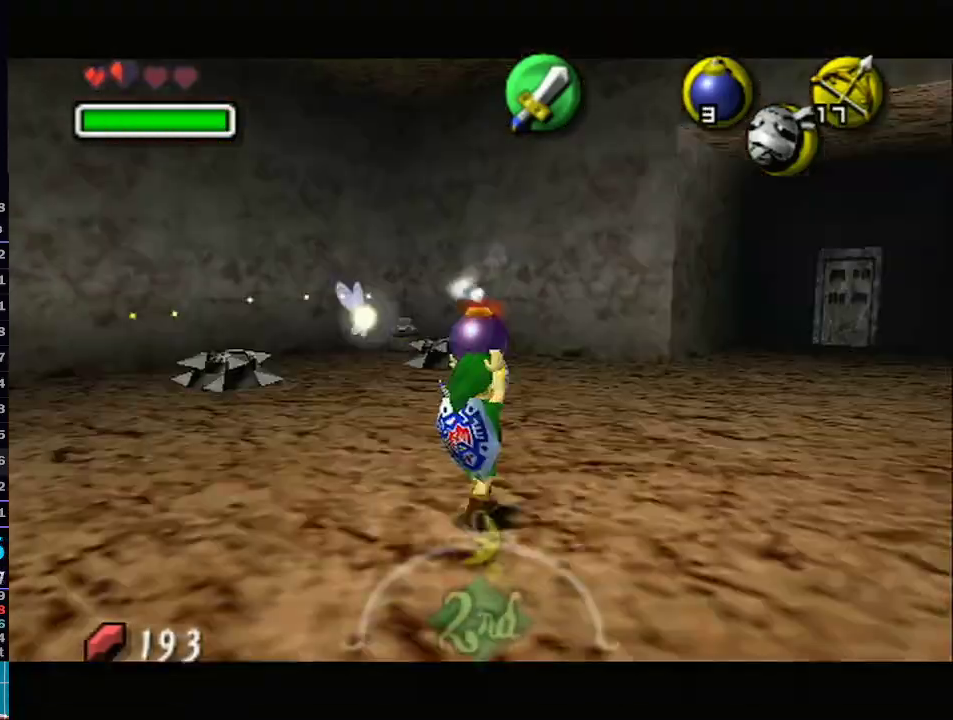
{"buttons": [], "left_stick": "center", "right_stick": "center", "events": []}
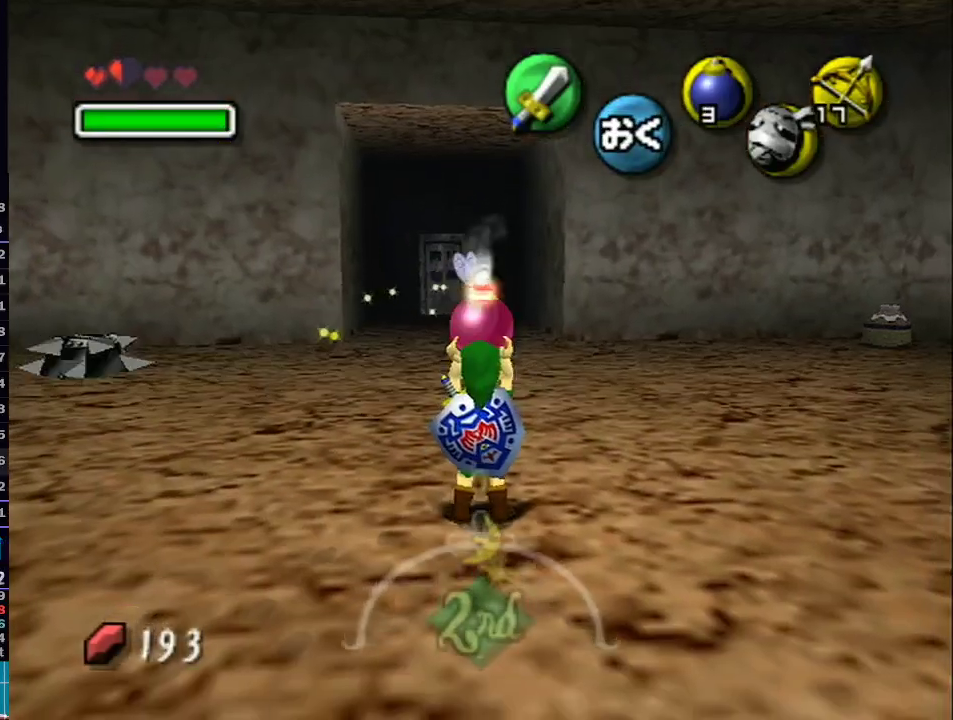
{"buttons": [], "left_stick": "up", "right_stick": "center", "events": [[467, "left_stick", "up"]]}
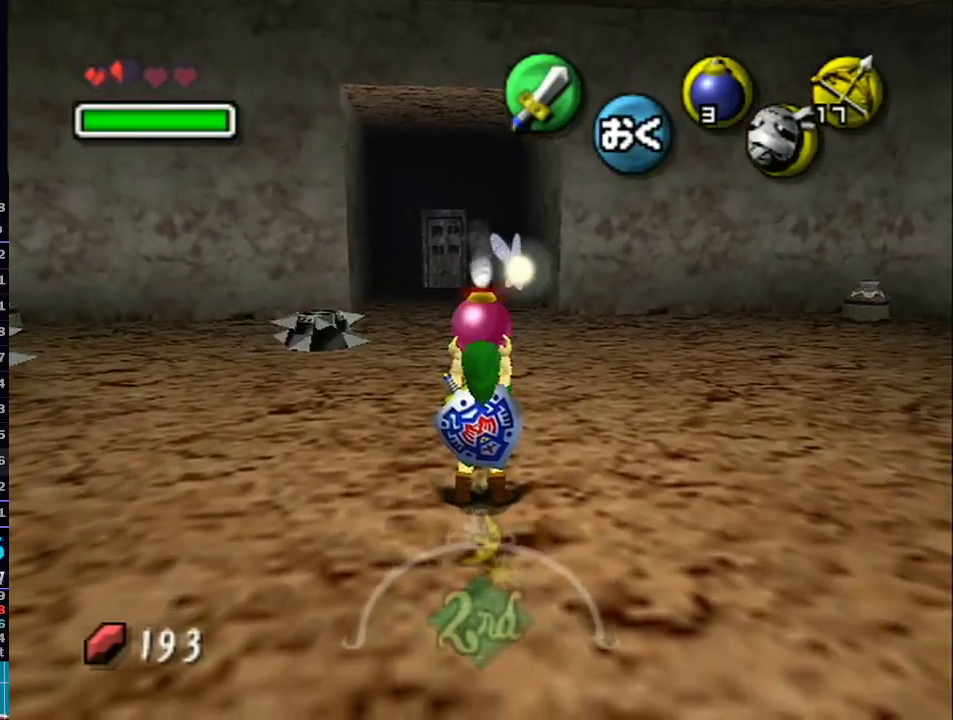
{"buttons": ["L1"], "left_stick": "up-right", "right_stick": "center", "events": [[183, "L1", "down"], [467, "left_stick", "up-right"]]}
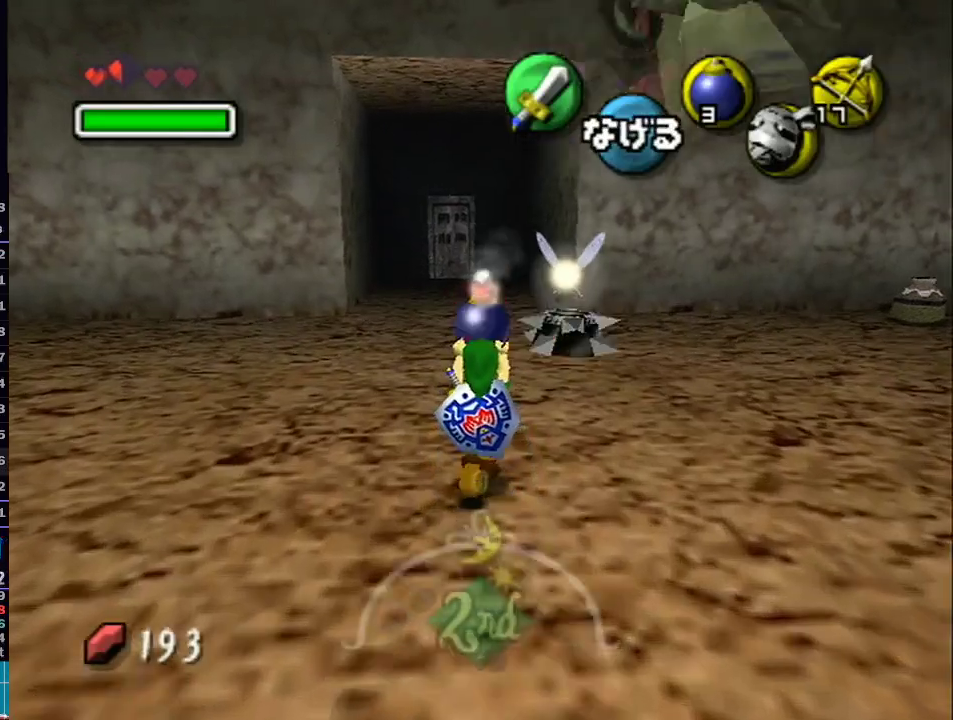
{"buttons": [], "left_stick": "center", "right_stick": "center", "events": [[50, "A", "down"], [183, "A", "up"], [183, "left_stick", "center"], [233, "L1", "up"]]}
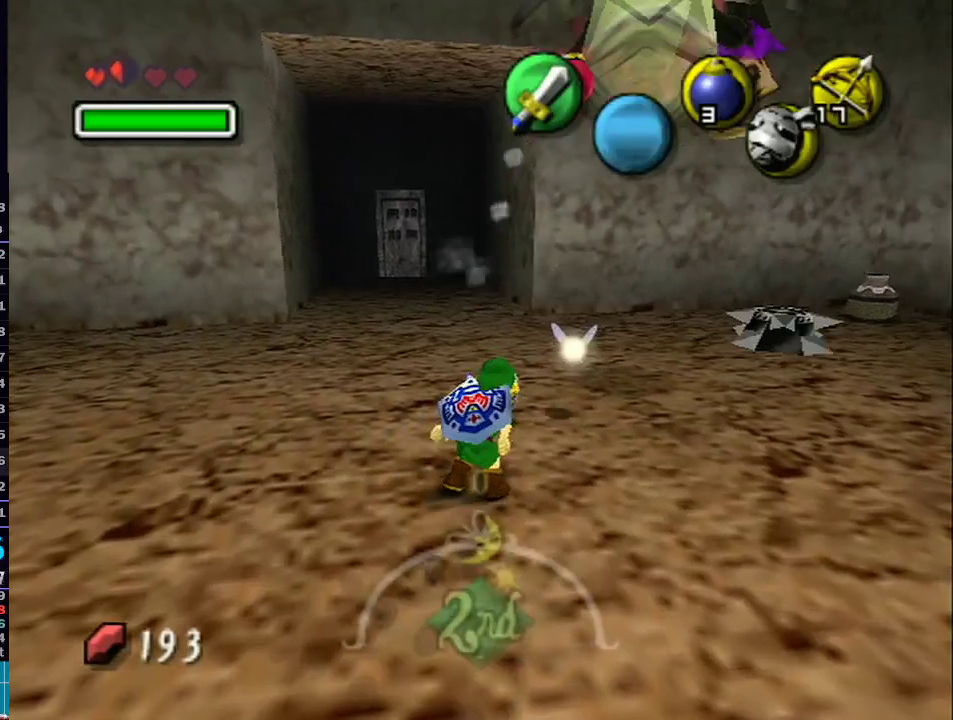
{"buttons": [], "left_stick": "down", "right_stick": "center", "events": [[183, "left_stick", "down"]]}
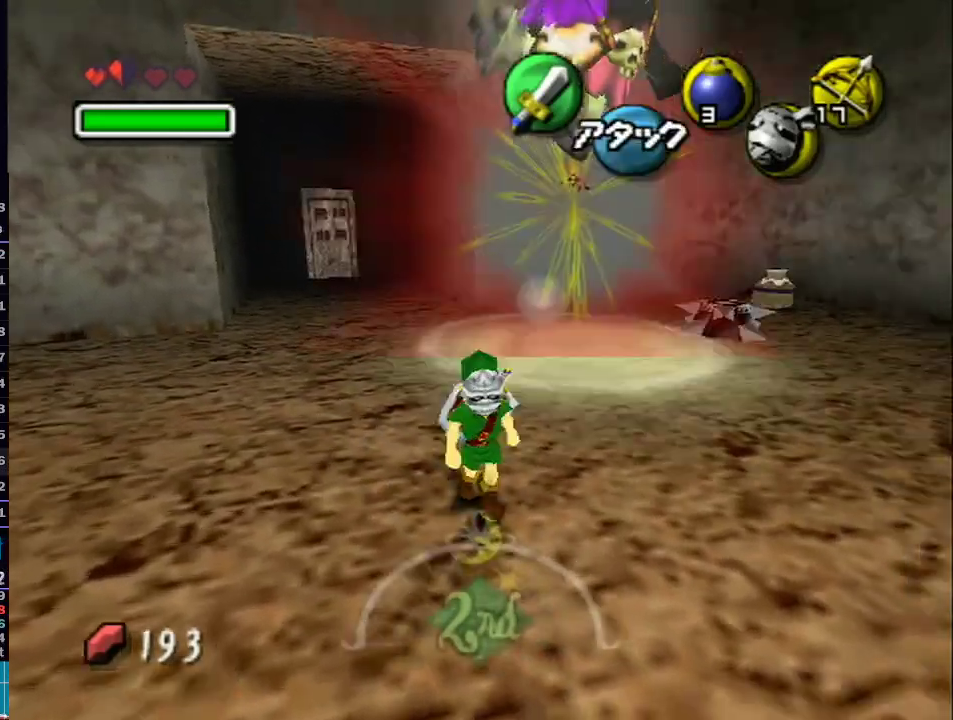
{"buttons": ["L1"], "left_stick": "up-right", "right_stick": "center"}
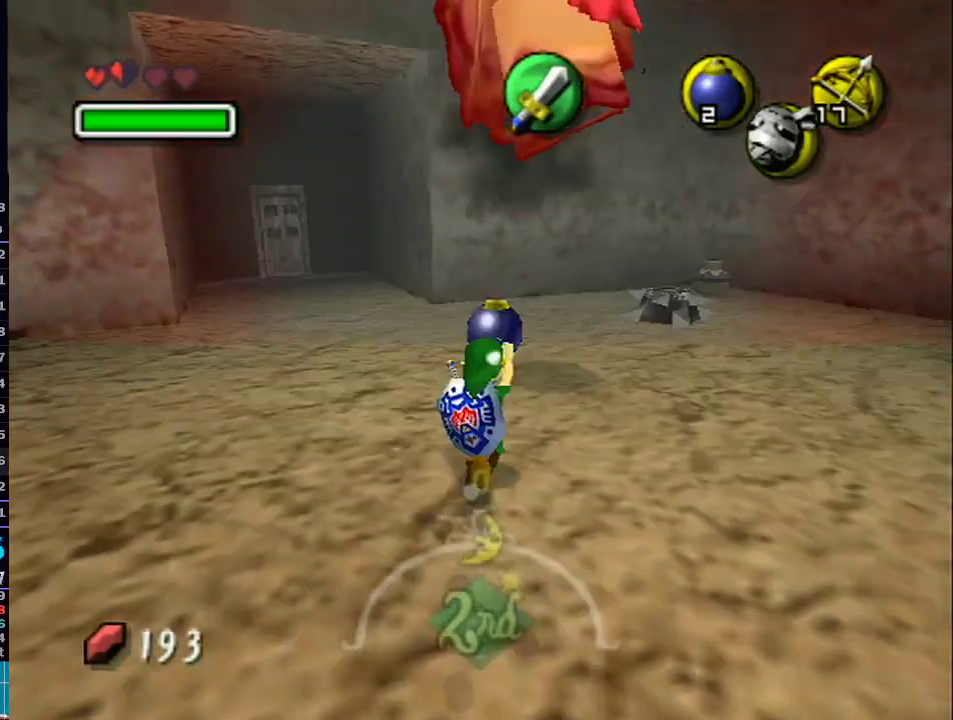
{"buttons": ["L1"], "left_stick": "down-right", "right_stick": "center", "events": [[267, "left_stick", "center"], [467, "left_stick", "down-right"]]}
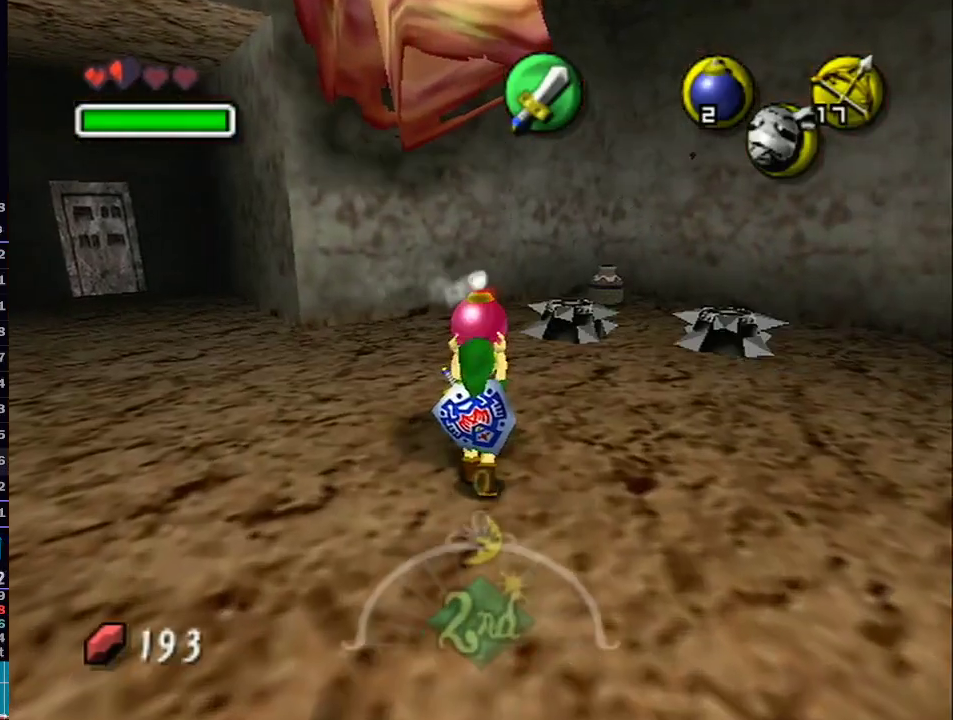
{"buttons": [], "left_stick": "center", "right_stick": "center", "events": [[150, "left_stick", "center"], [217, "L1", "up"]]}
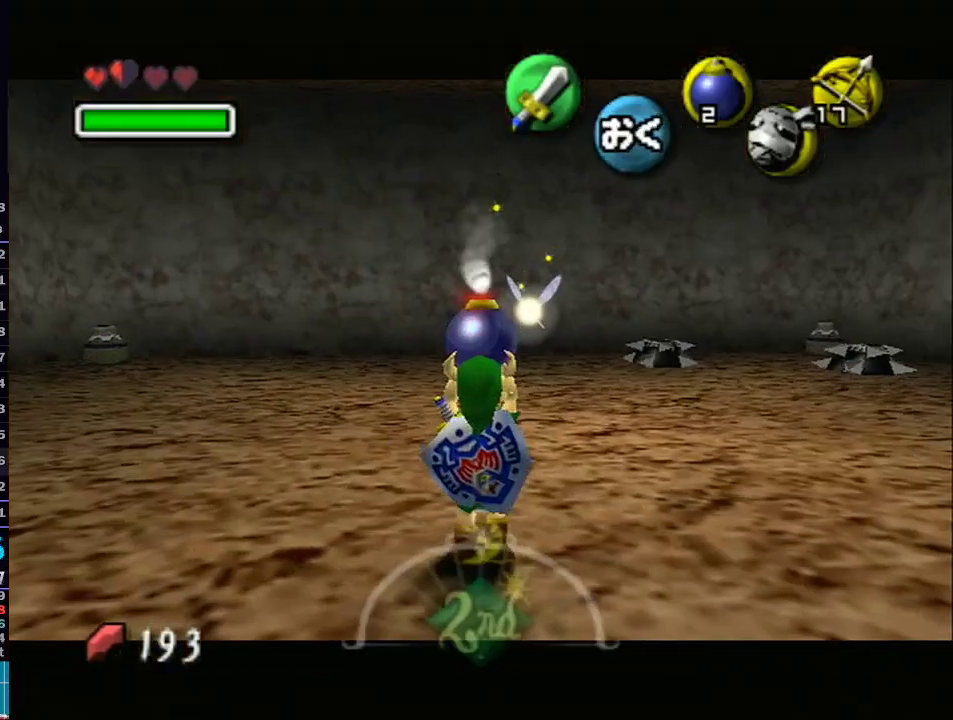
{"buttons": ["L1"], "left_stick": "up", "right_stick": "center", "events": [[83, "left_stick", "up"], [200, "left_stick", "up-right"], [283, "L1", "down"], [300, "left_stick", "up"]]}
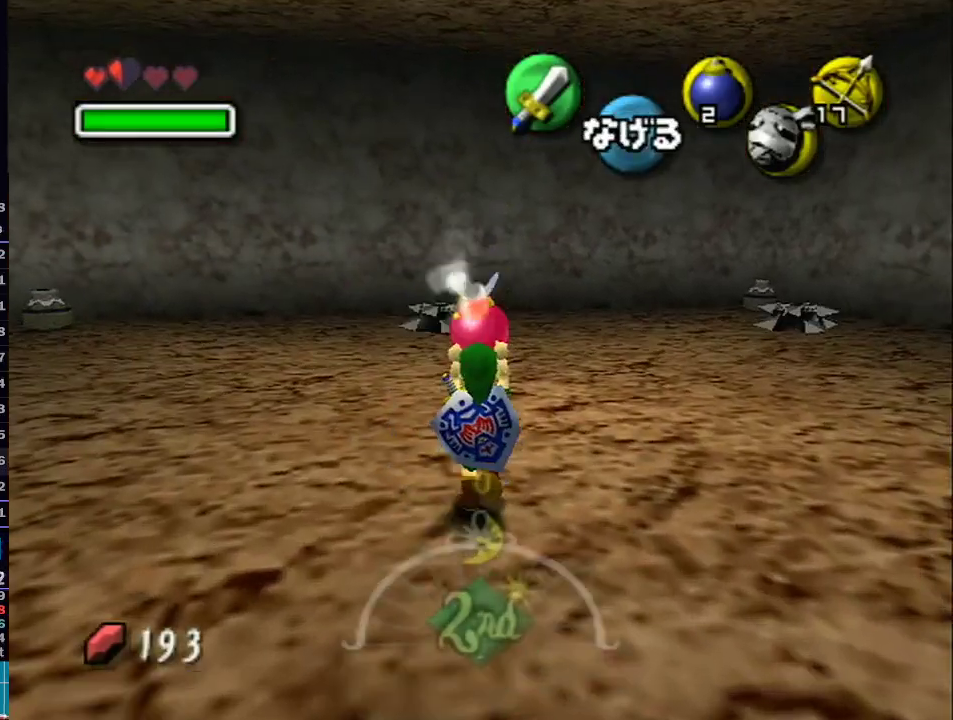
{"buttons": ["L1"], "left_stick": "center", "right_stick": "center", "events": [[117, "left_stick", "center"]]}
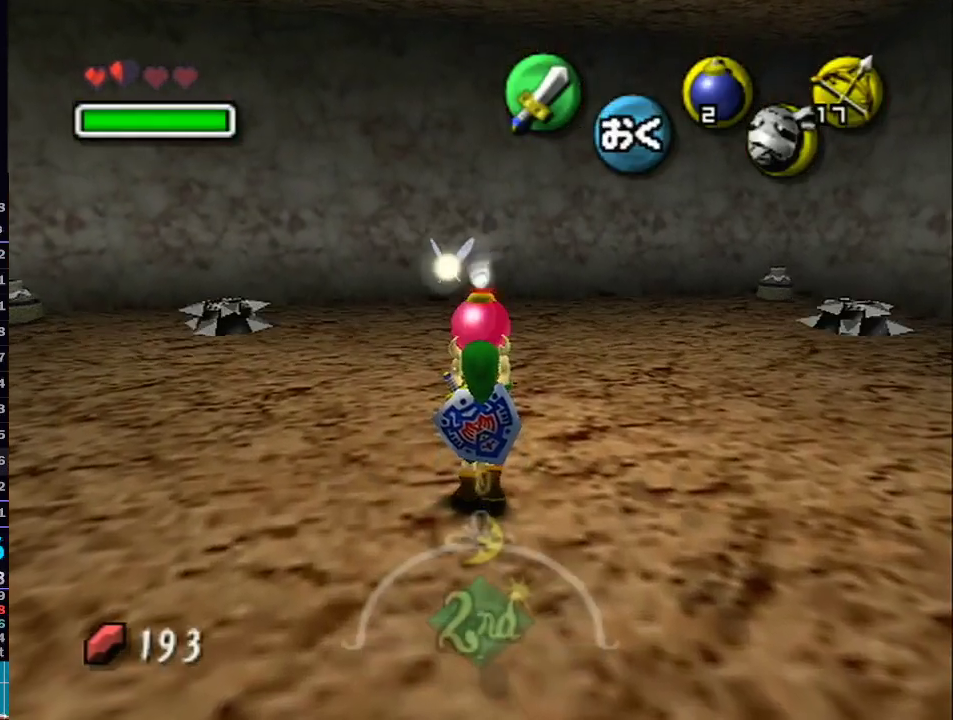
{"buttons": ["A", "L1"], "left_stick": "up-right", "right_stick": "center", "events": [[117, "left_stick", "up"], [400, "left_stick", "up-right"], [467, "A", "down"]]}
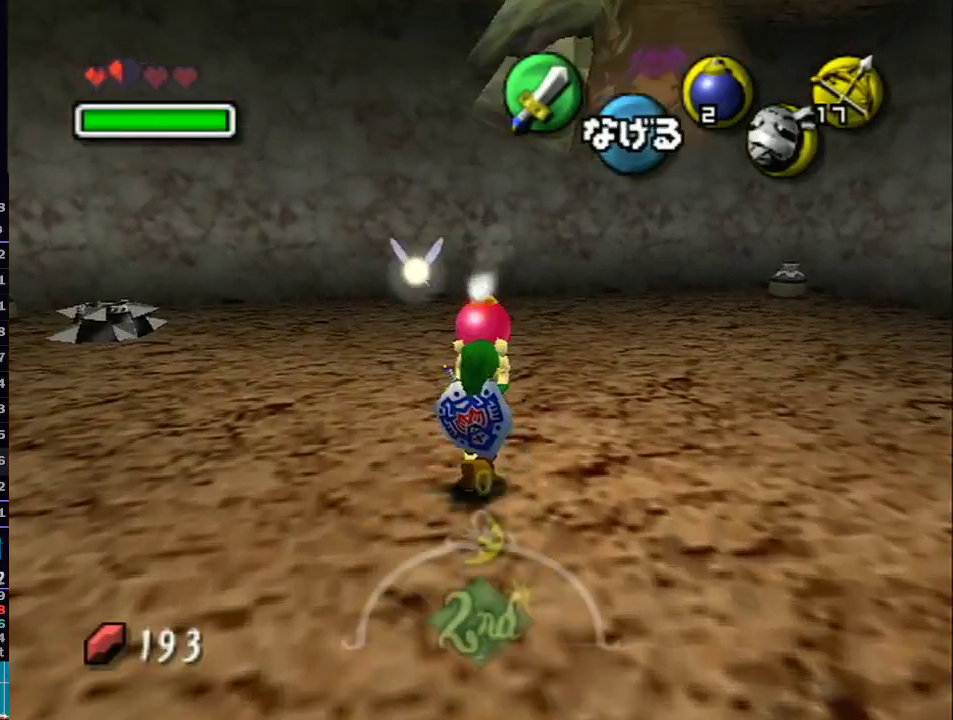
{"buttons": [], "left_stick": "center", "right_stick": "center", "events": [[83, "A", "up"], [83, "left_stick", "center"], [117, "L1", "up"]]}
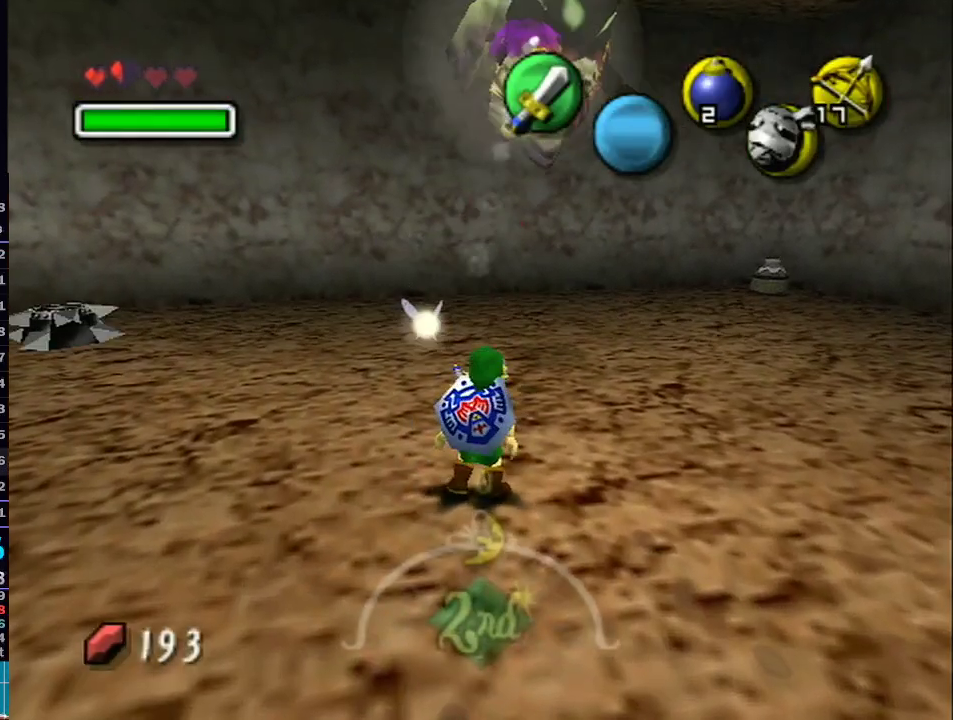
{"buttons": [], "left_stick": "center", "right_stick": "center", "events": [[367, "R1", "down"], [400, "R1", "up"]]}
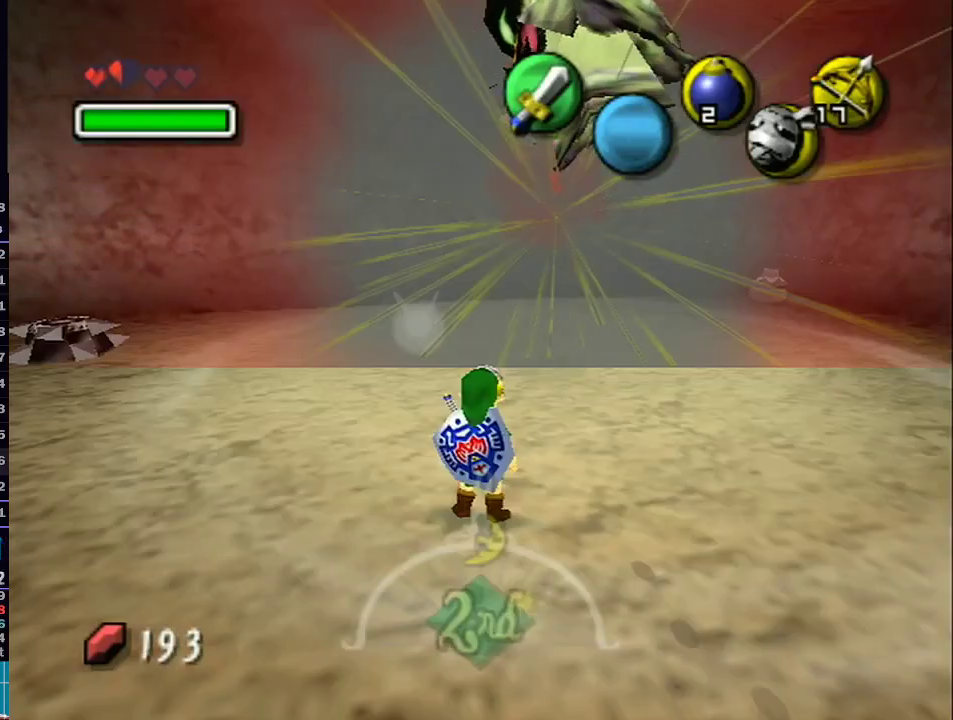
{"buttons": ["L1"], "left_stick": "up-right", "right_stick": "center", "events": [[150, "left_stick", "up-right"], [317, "Y", "down"], [433, "Y", "up"], [500, "L1", "down"]]}
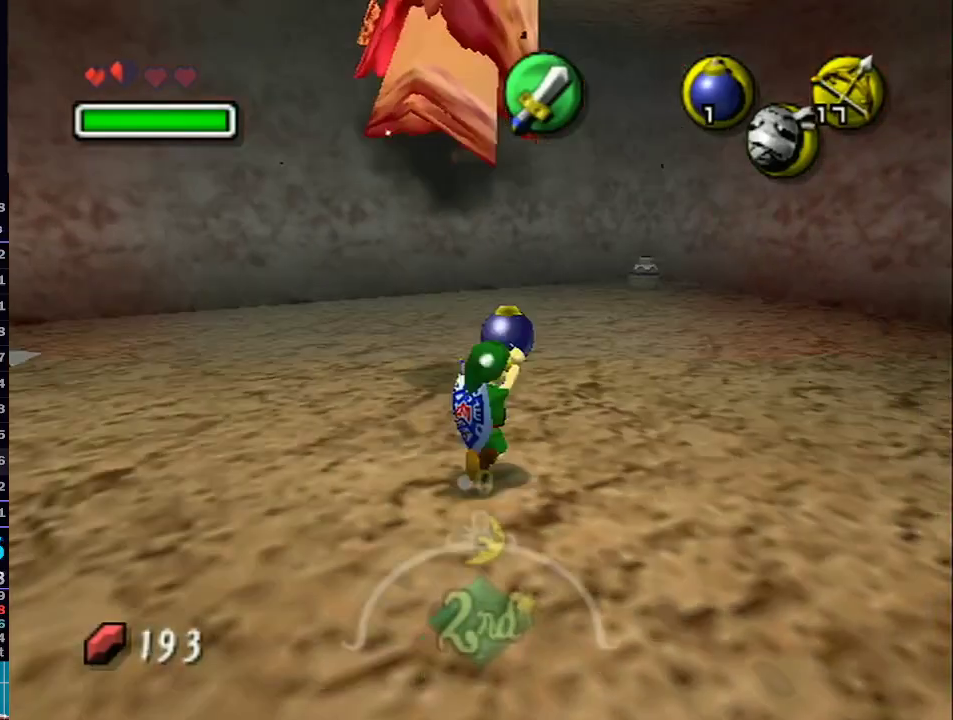
{"buttons": ["L1"], "left_stick": "center", "right_stick": "center", "events": [[117, "left_stick", "up"], [217, "left_stick", "up-left"], [400, "left_stick", "center"]]}
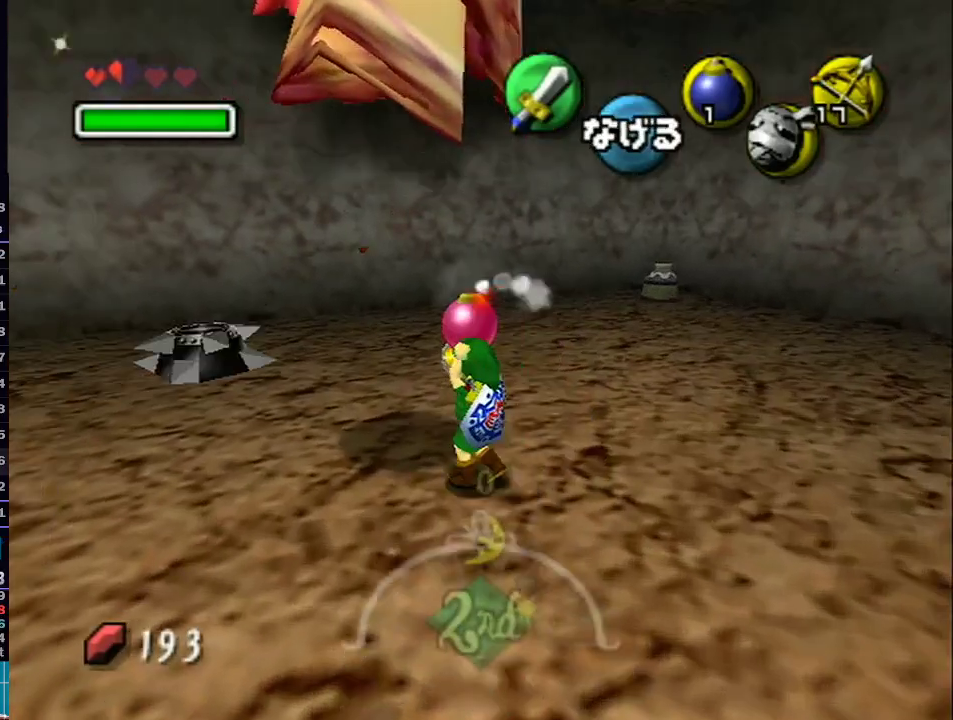
{"buttons": [], "left_stick": "center", "right_stick": "center", "events": [[117, "left_stick", "down-right"], [267, "left_stick", "center"], [367, "L1", "up"]]}
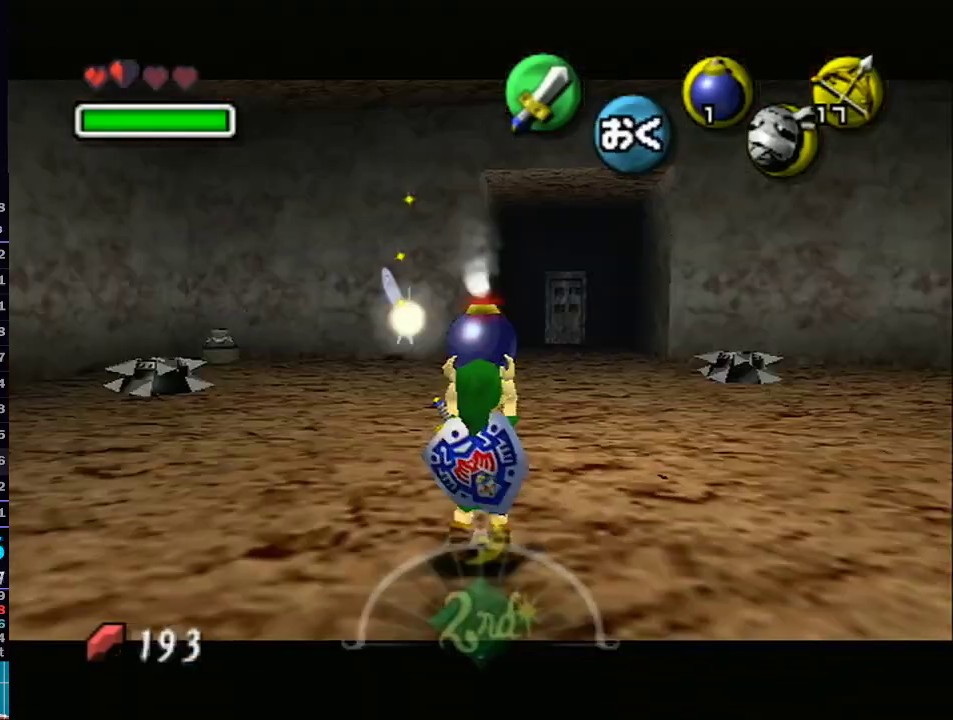
{"buttons": [], "left_stick": "center", "right_stick": "center", "events": [[183, "left_stick", "up-right"], [333, "left_stick", "center"]]}
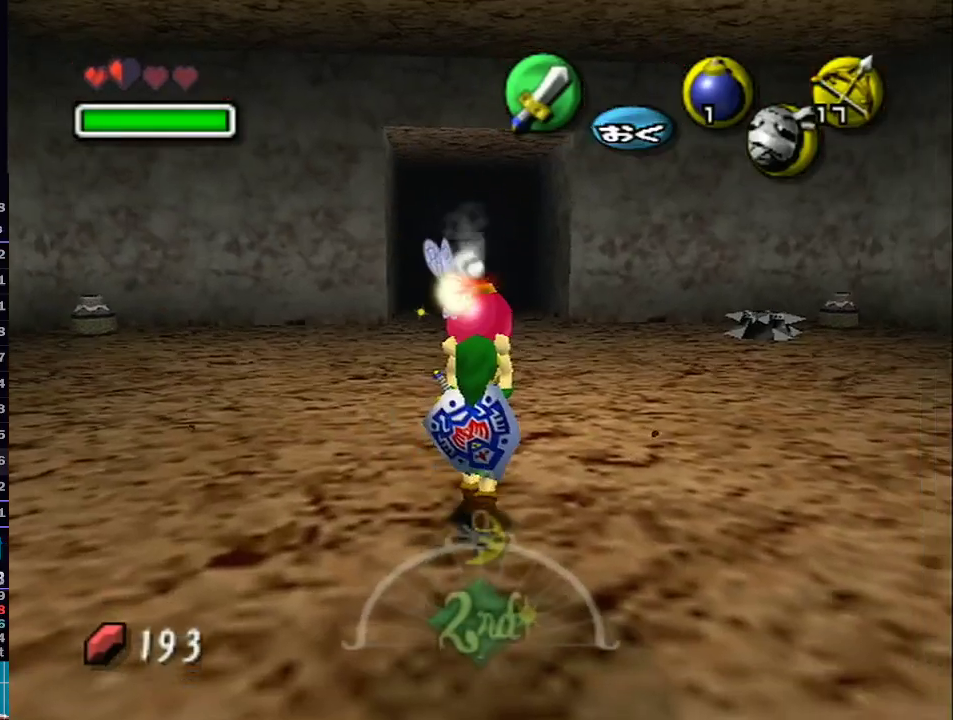
{"buttons": [], "left_stick": "center", "right_stick": "center", "events": [[117, "left_stick", "up"], [317, "left_stick", "center"]]}
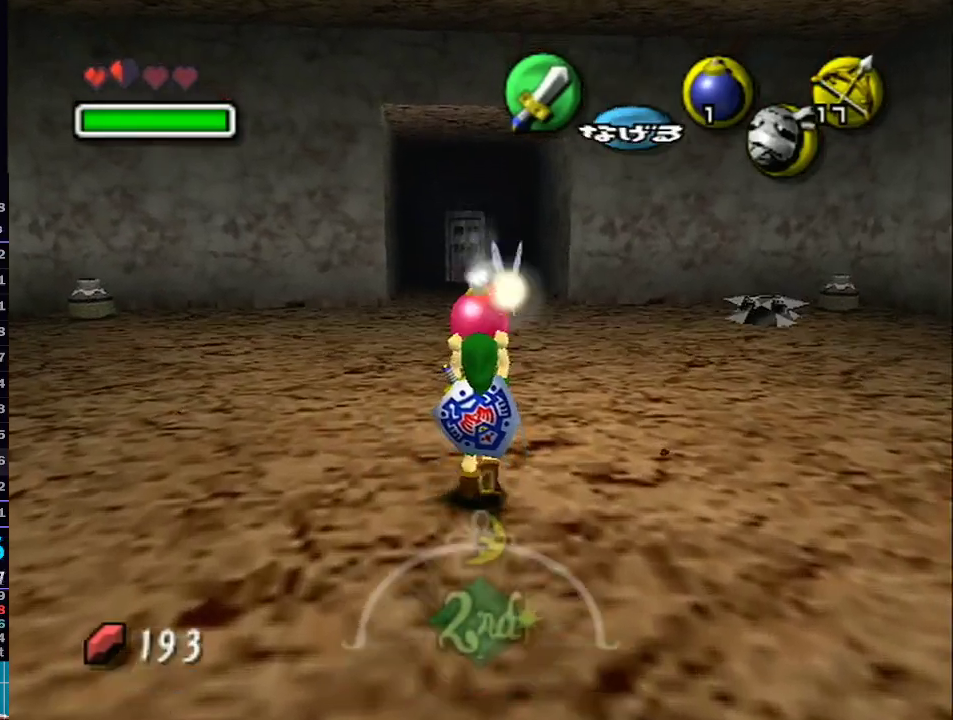
{"buttons": ["A", "L1"], "left_stick": "up", "right_stick": "center", "events": [[217, "left_stick", "up"], [300, "L1", "down"], [500, "A", "down"]]}
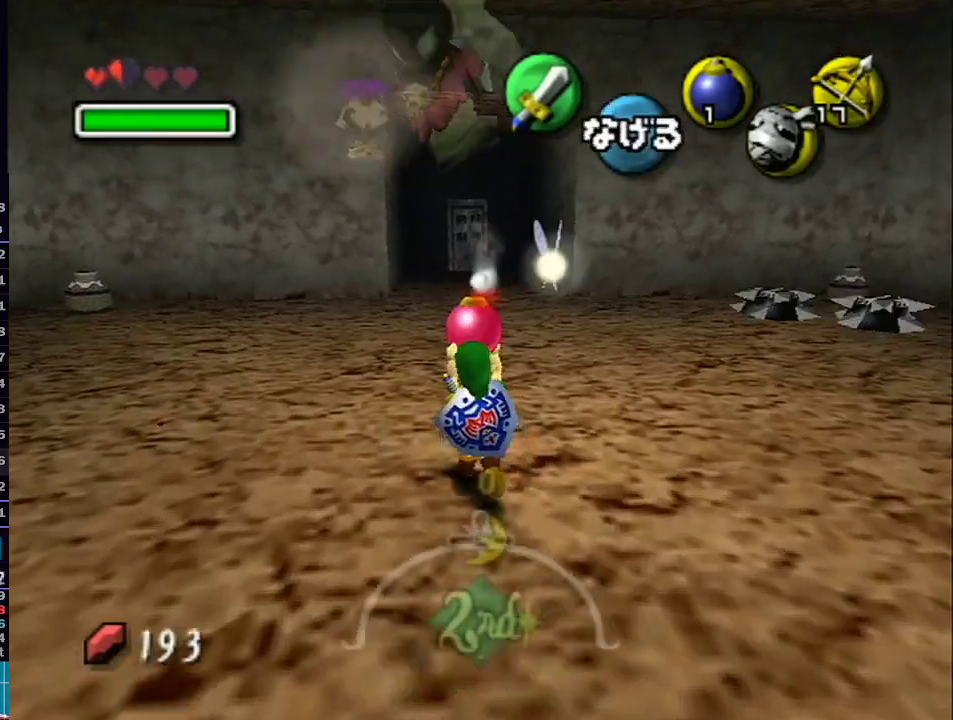
{"buttons": [], "left_stick": "center", "right_stick": "center", "events": [[117, "A", "up"], [117, "left_stick", "center"], [467, "L1", "up"]]}
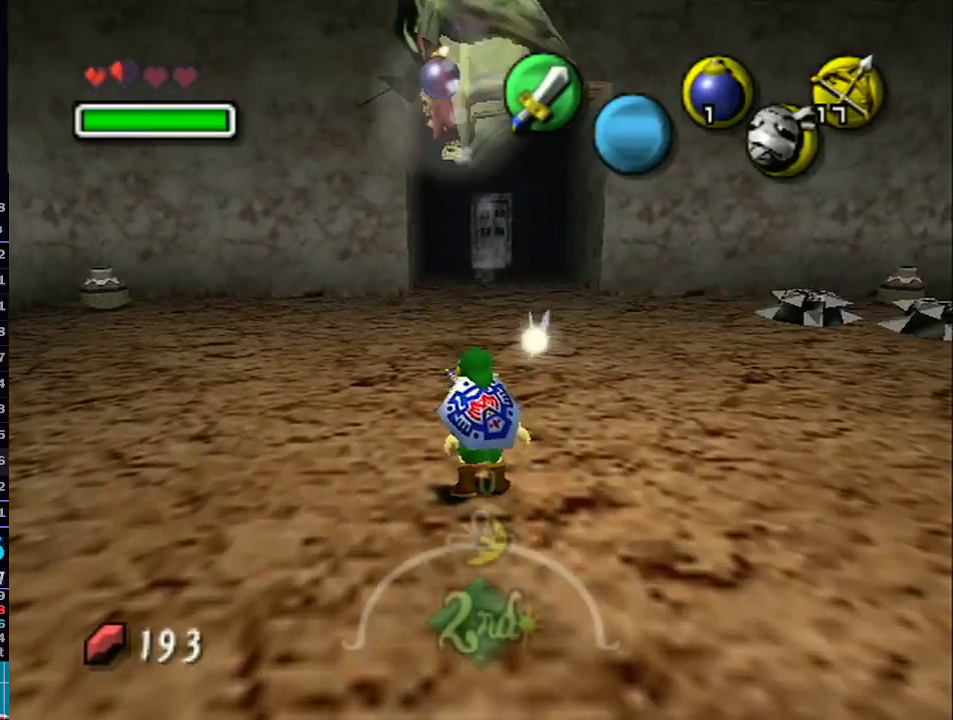
{"buttons": [], "left_stick": "center", "right_stick": "center", "events": []}
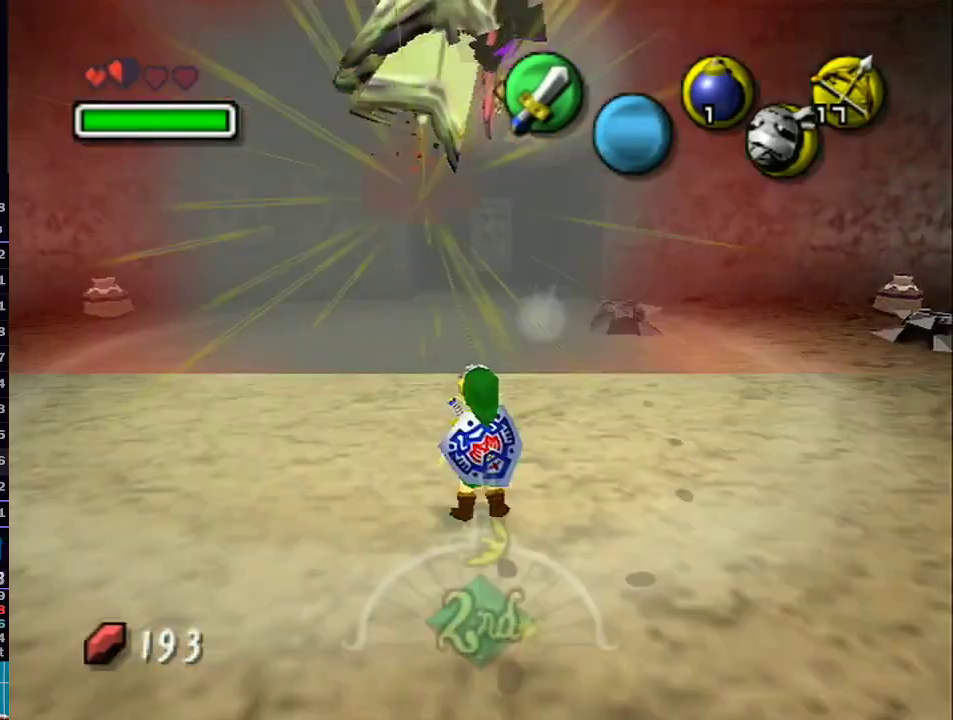
{"buttons": ["L1"], "left_stick": "up", "right_stick": "center", "events": [[83, "left_stick", "up"], [283, "Y", "down"], [317, "L1", "down"], [400, "Y", "up"]]}
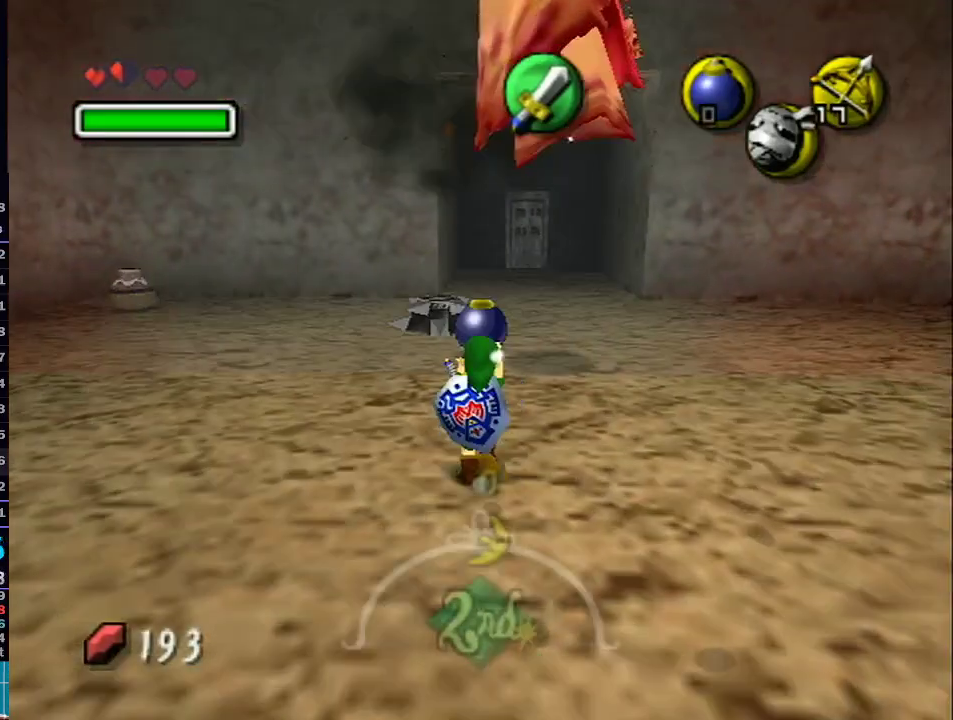
{"buttons": ["L1"], "left_stick": "up", "right_stick": "center", "events": [[83, "left_stick", "up-right"], [500, "left_stick", "up"]]}
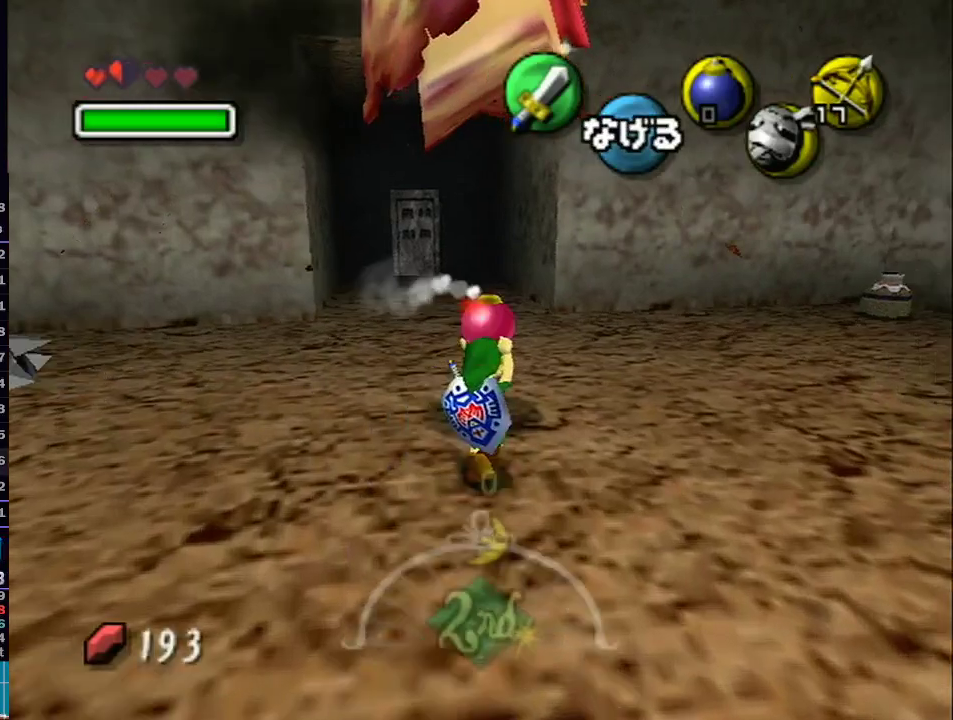
{"buttons": ["L1"], "left_stick": "up", "right_stick": "center", "events": []}
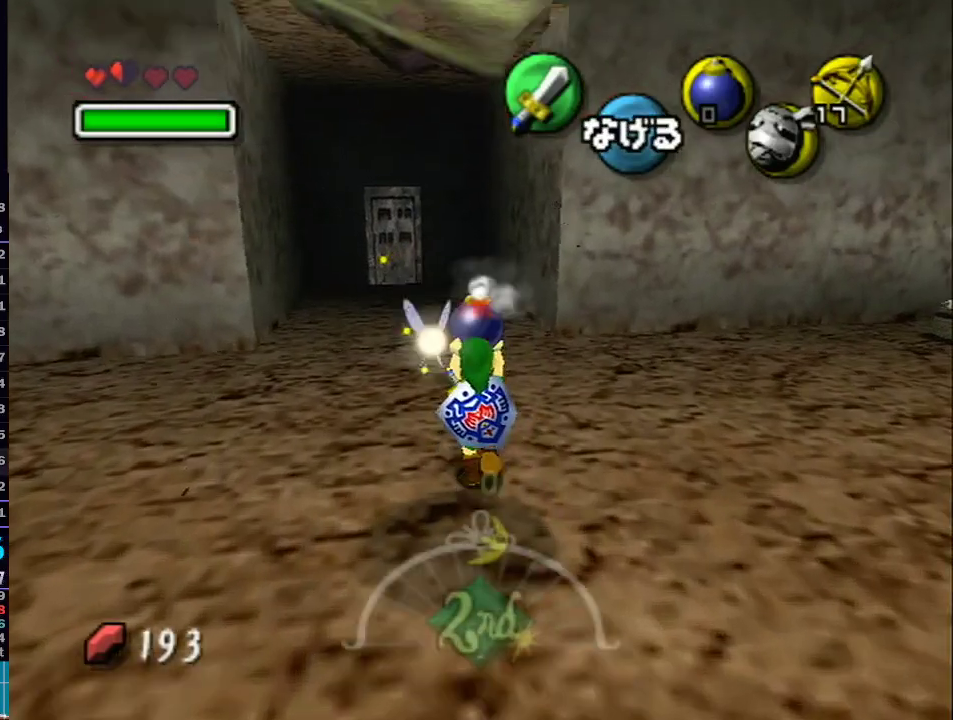
{"buttons": ["L1"], "left_stick": "up", "right_stick": "center", "events": []}
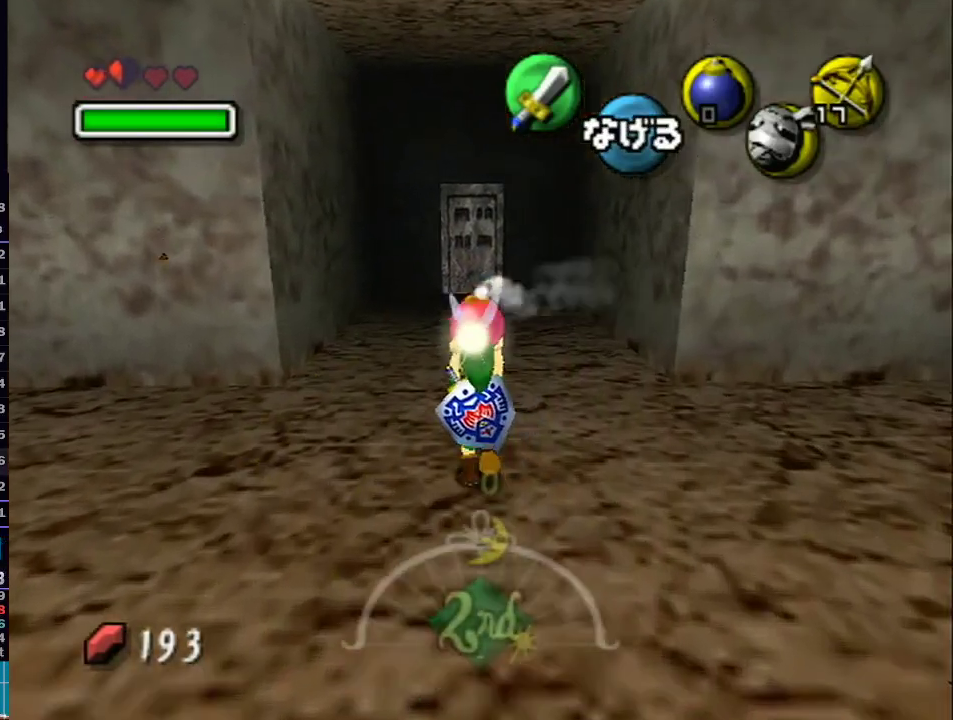
{"buttons": [], "left_stick": "center", "right_stick": "center", "events": [[117, "left_stick", "center"], [433, "L1", "up"]]}